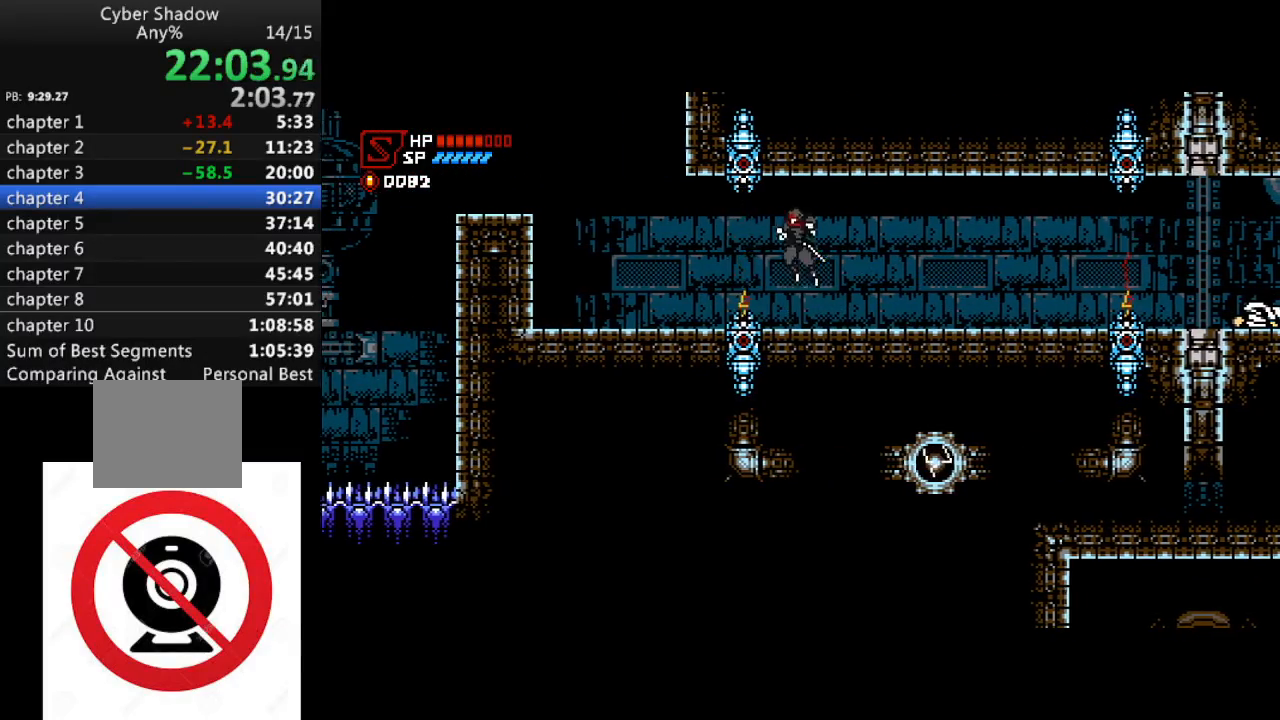
Gameplay with a controller (PlayStation layout); each line is a JSON object with the inputs held at the frame after it. "events" lists button and stick changes between this image and that frame as [ms after this image, input, new state], when the widget could be followed in between.
{"buttons": ["DPAD_LEFT"], "left_stick": "center", "right_stick": "center", "events": []}
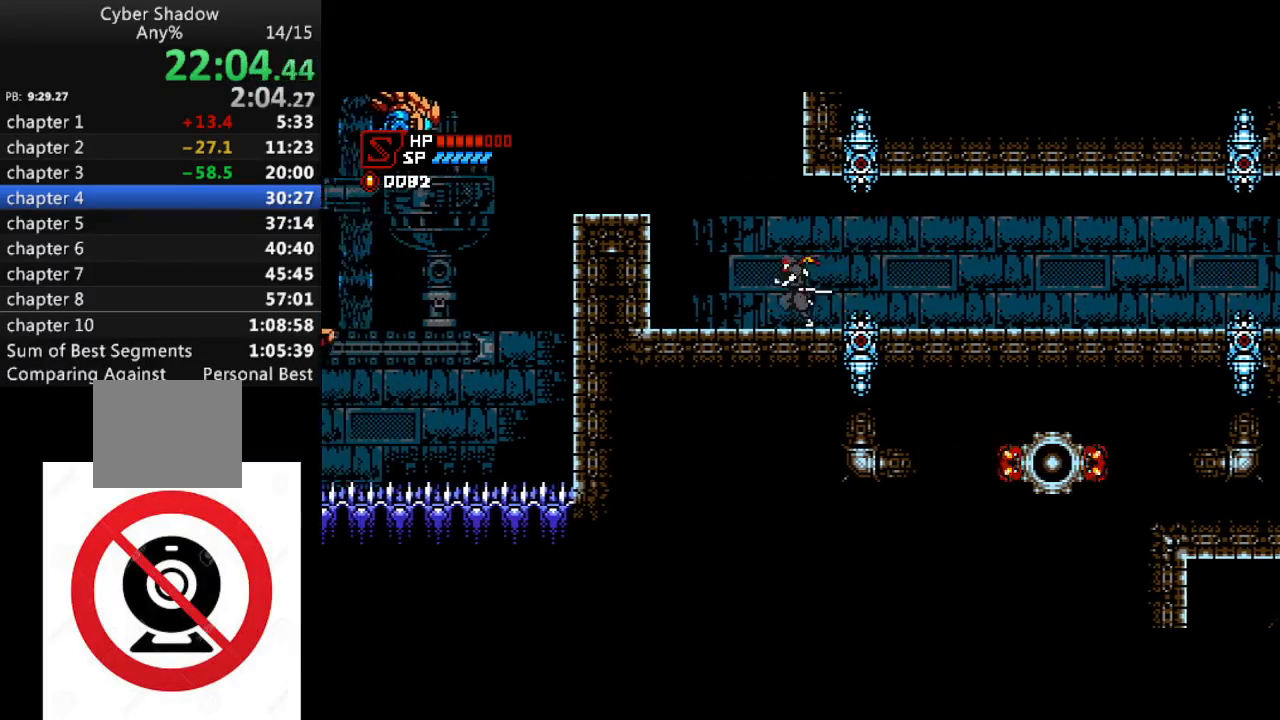
{"buttons": ["DPAD_LEFT"], "left_stick": "center", "right_stick": "center", "events": [[183, "CROSS", "down"], [500, "CROSS", "up"]]}
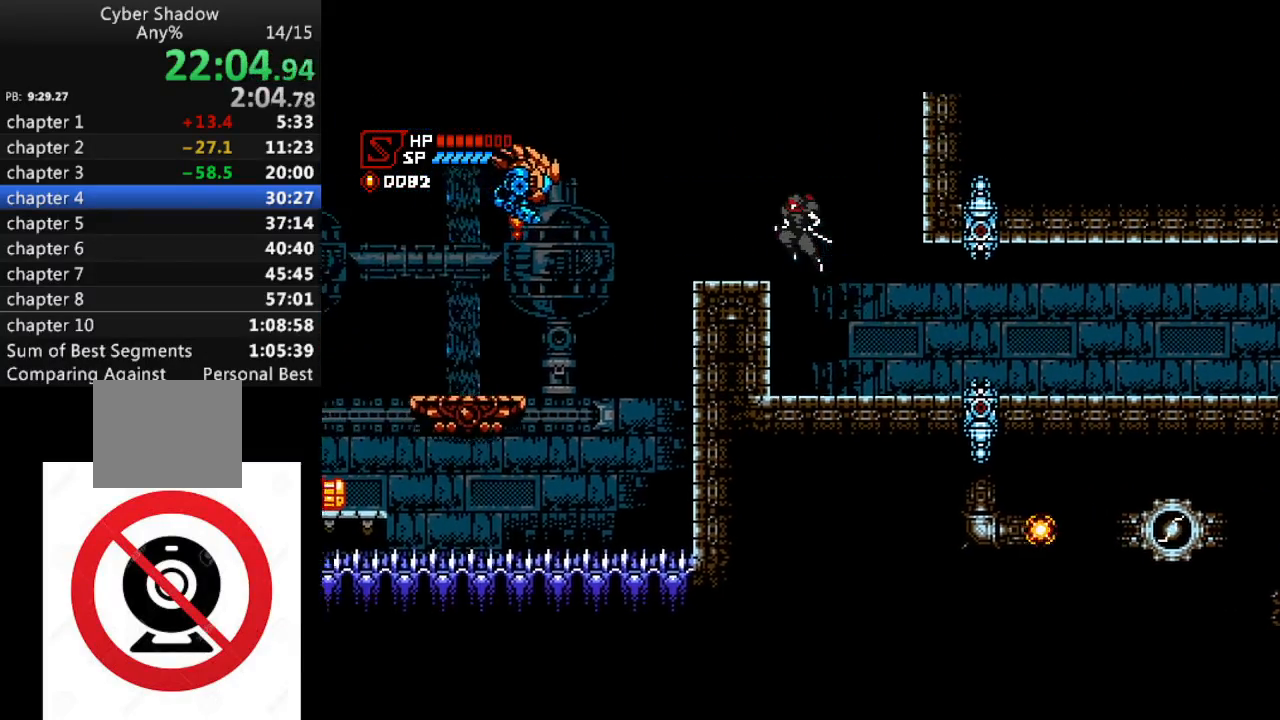
{"buttons": ["CROSS", "DPAD_LEFT"], "left_stick": "center", "right_stick": "center", "events": [[250, "DPAD_UP", "down"], [267, "CROSS", "down"], [350, "SQUARE", "down"], [417, "DPAD_UP", "up"], [483, "SQUARE", "up"]]}
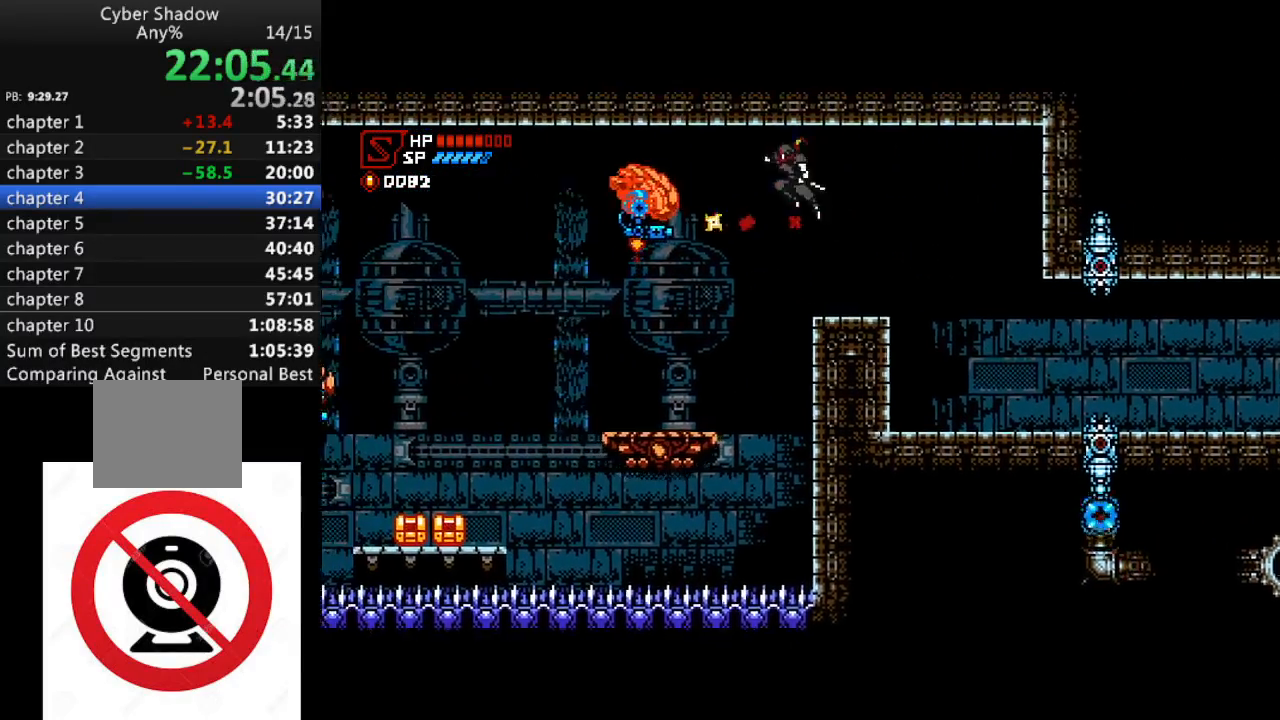
{"buttons": [], "left_stick": "center", "right_stick": "center", "events": [[17, "CROSS", "up"], [33, "DPAD_DOWN", "down"], [167, "SQUARE", "down"], [283, "SQUARE", "up"], [417, "DPAD_DOWN", "up"], [433, "DPAD_LEFT", "up"]]}
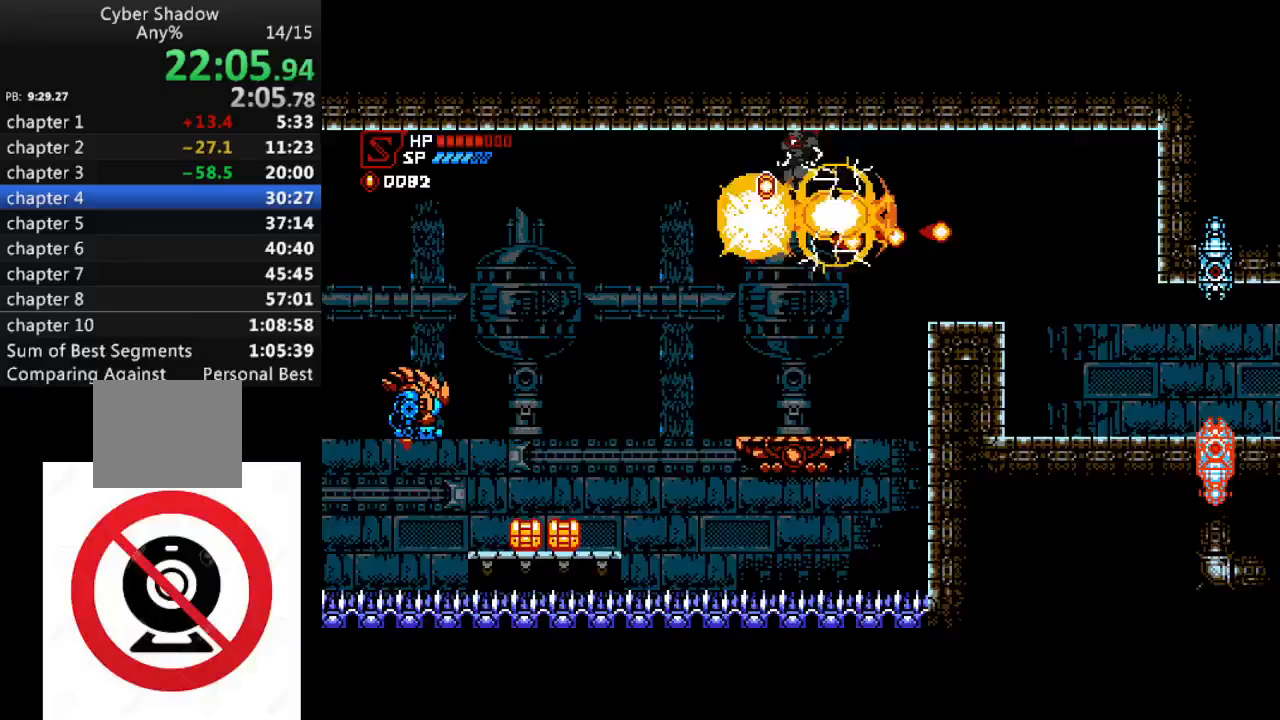
{"buttons": ["DPAD_LEFT"], "left_stick": "center", "right_stick": "center", "events": [[333, "DPAD_LEFT", "down"]]}
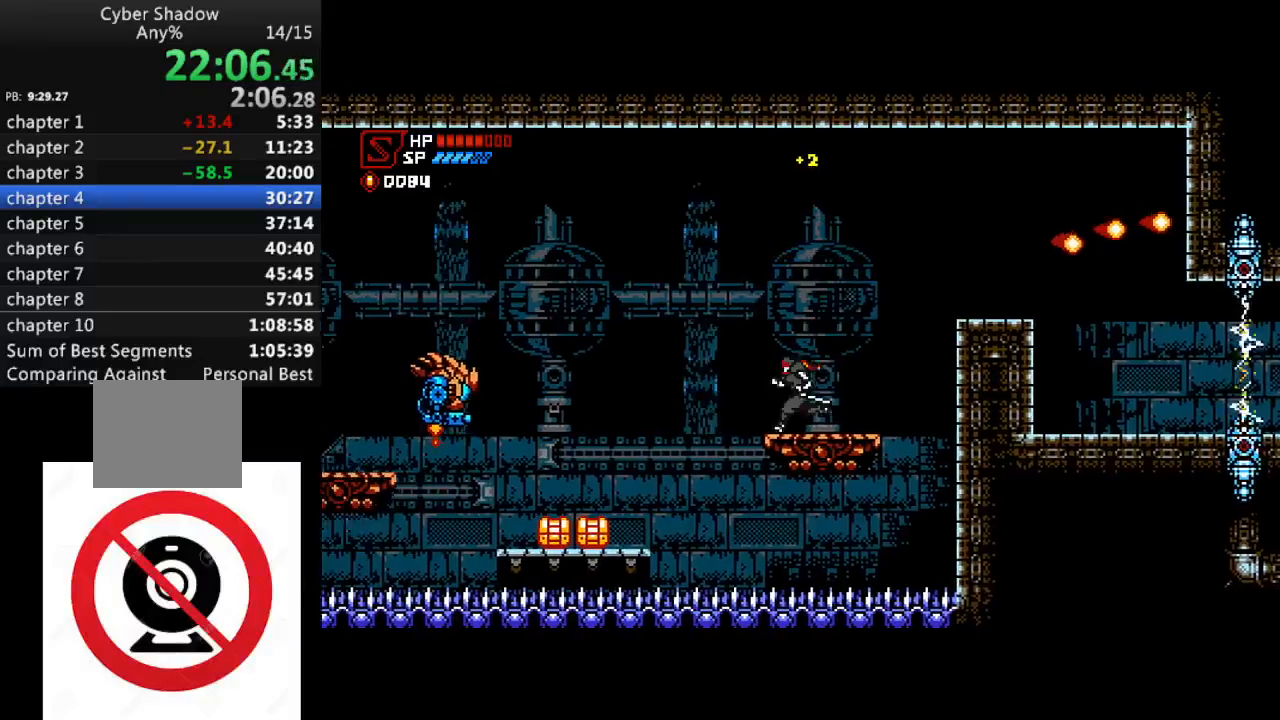
{"buttons": ["DPAD_LEFT"], "left_stick": "center", "right_stick": "center", "events": [[83, "CROSS", "down"], [150, "CROSS", "up"]]}
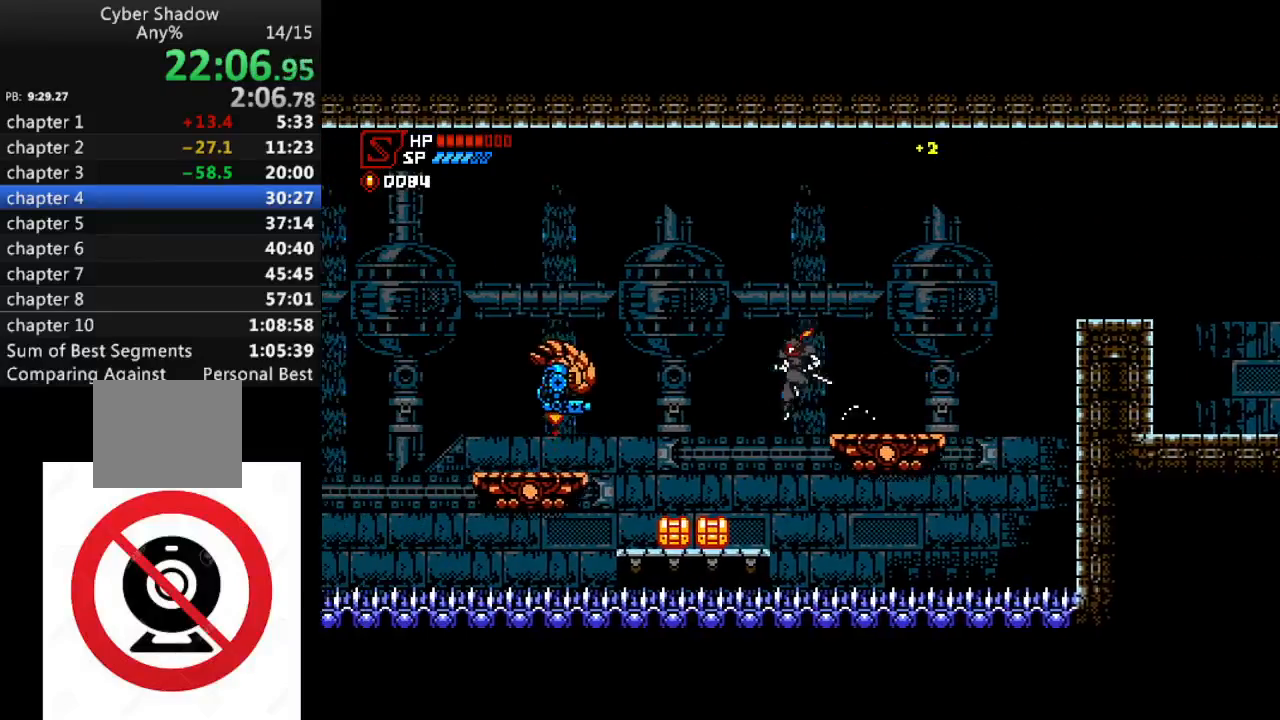
{"buttons": ["DPAD_LEFT"], "left_stick": "center", "right_stick": "center", "events": [[267, "SQUARE", "down"], [367, "DPAD_LEFT", "up"], [383, "SQUARE", "up"], [483, "DPAD_LEFT", "down"]]}
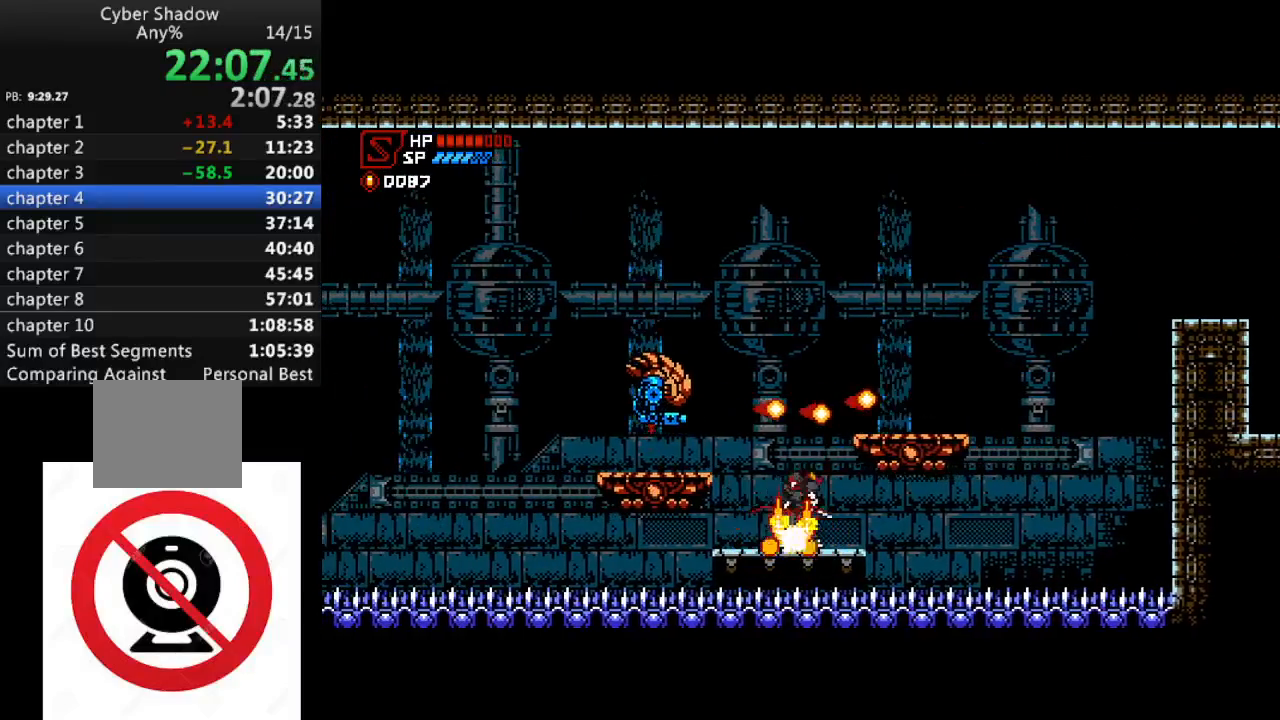
{"buttons": ["CROSS", "SQUARE", "DPAD_LEFT"], "left_stick": "center", "right_stick": "center", "events": [[83, "DPAD_LEFT", "up"], [117, "CROSS", "down"], [183, "SQUARE", "down"], [233, "DPAD_LEFT", "down"], [317, "SQUARE", "up"], [350, "DPAD_LEFT", "up"], [400, "DPAD_LEFT", "down"], [450, "SQUARE", "down"]]}
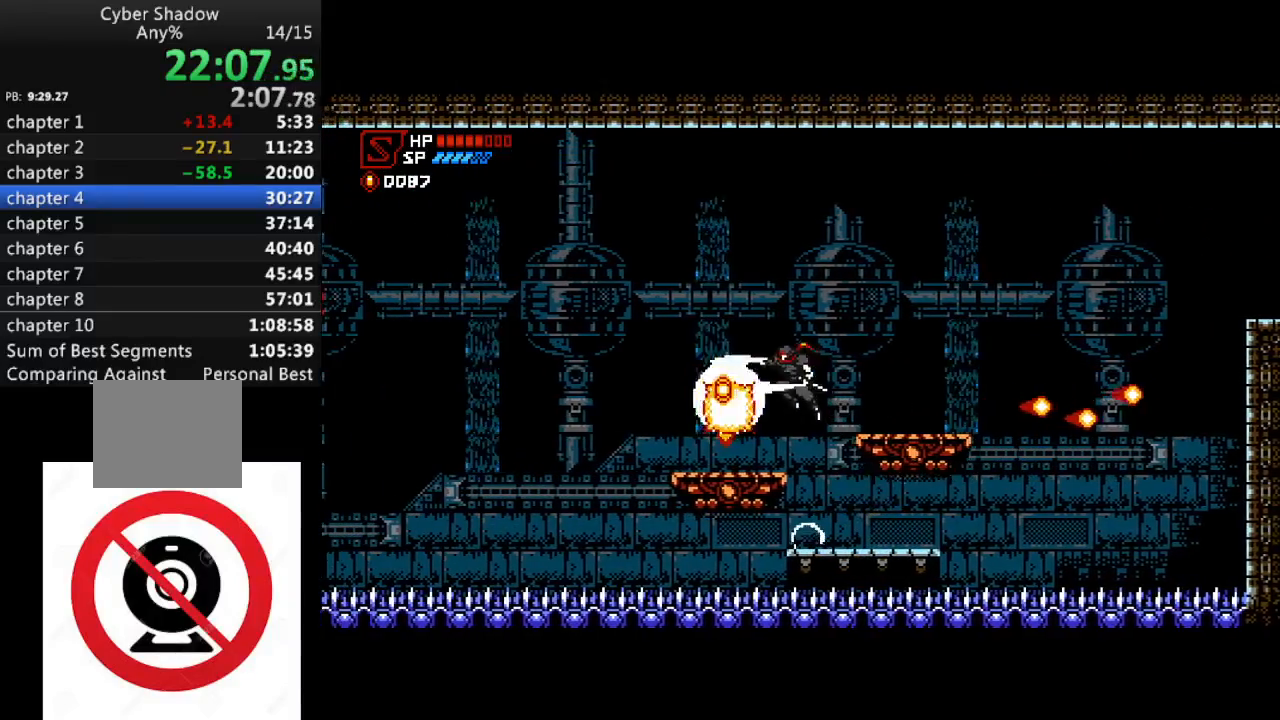
{"buttons": [], "left_stick": "center", "right_stick": "center", "events": [[83, "CROSS", "up"], [83, "SQUARE", "up"], [400, "DPAD_LEFT", "up"]]}
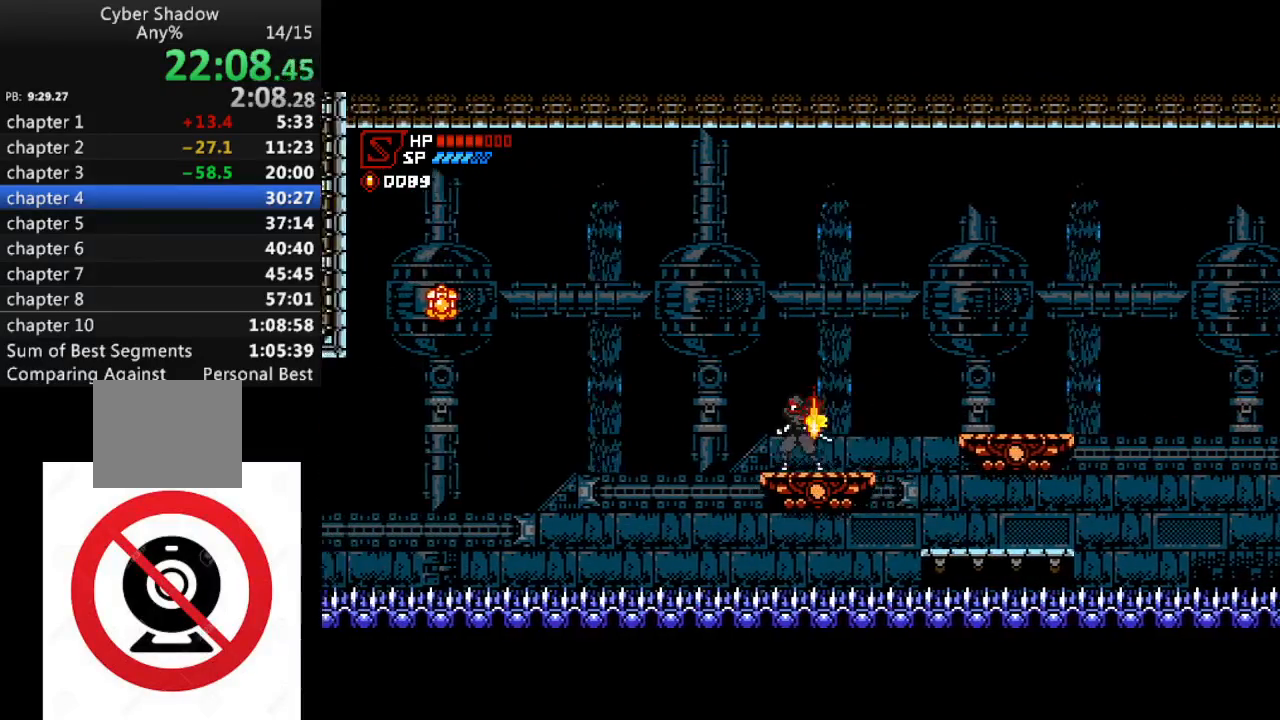
{"buttons": [], "left_stick": "center", "right_stick": "center", "events": [[383, "DPAD_LEFT", "down"], [483, "DPAD_LEFT", "up"]]}
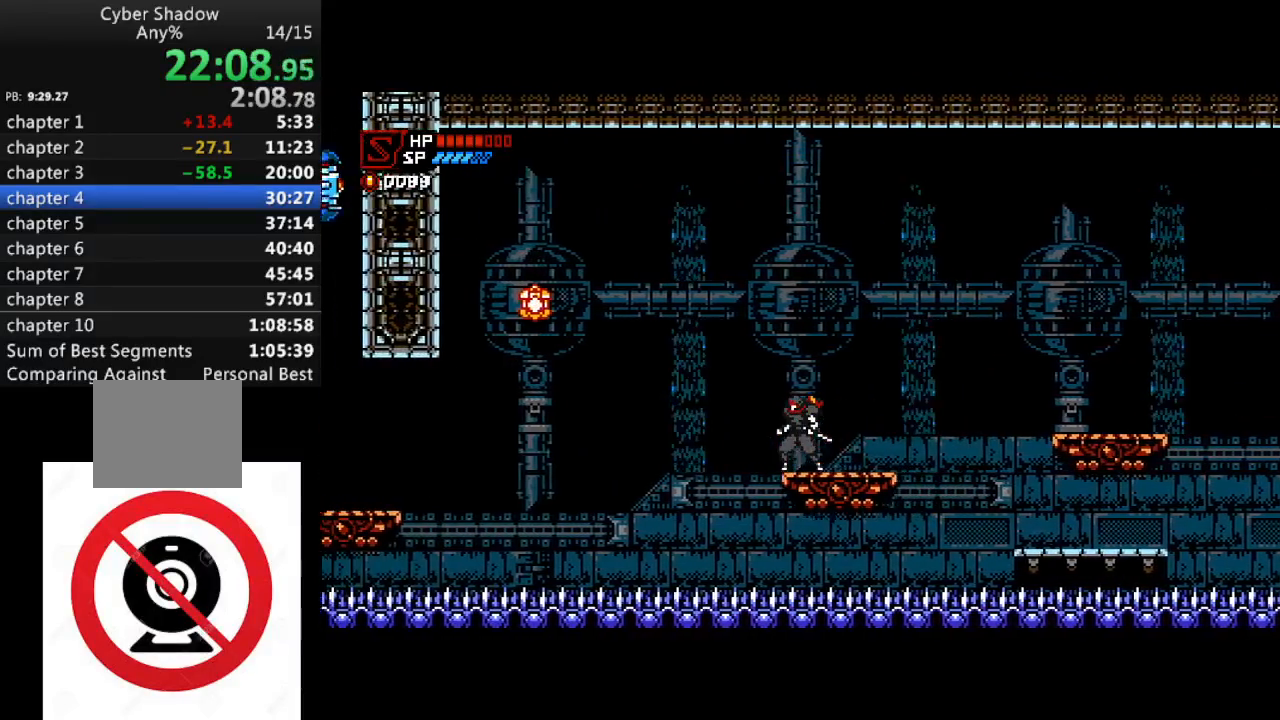
{"buttons": [], "left_stick": "center", "right_stick": "center", "events": []}
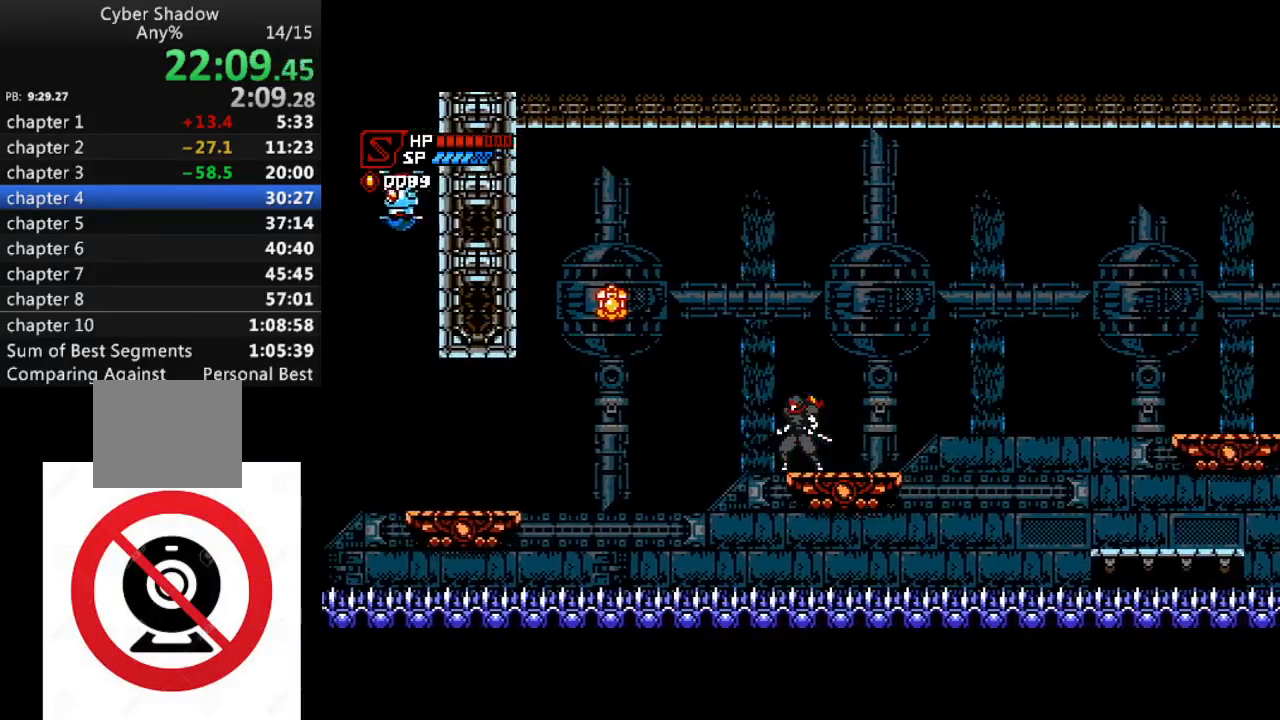
{"buttons": ["DPAD_LEFT"], "left_stick": "center", "right_stick": "center", "events": [[33, "DPAD_LEFT", "down"], [83, "CROSS", "down"], [367, "SQUARE", "down"], [450, "CROSS", "up"], [467, "SQUARE", "up"]]}
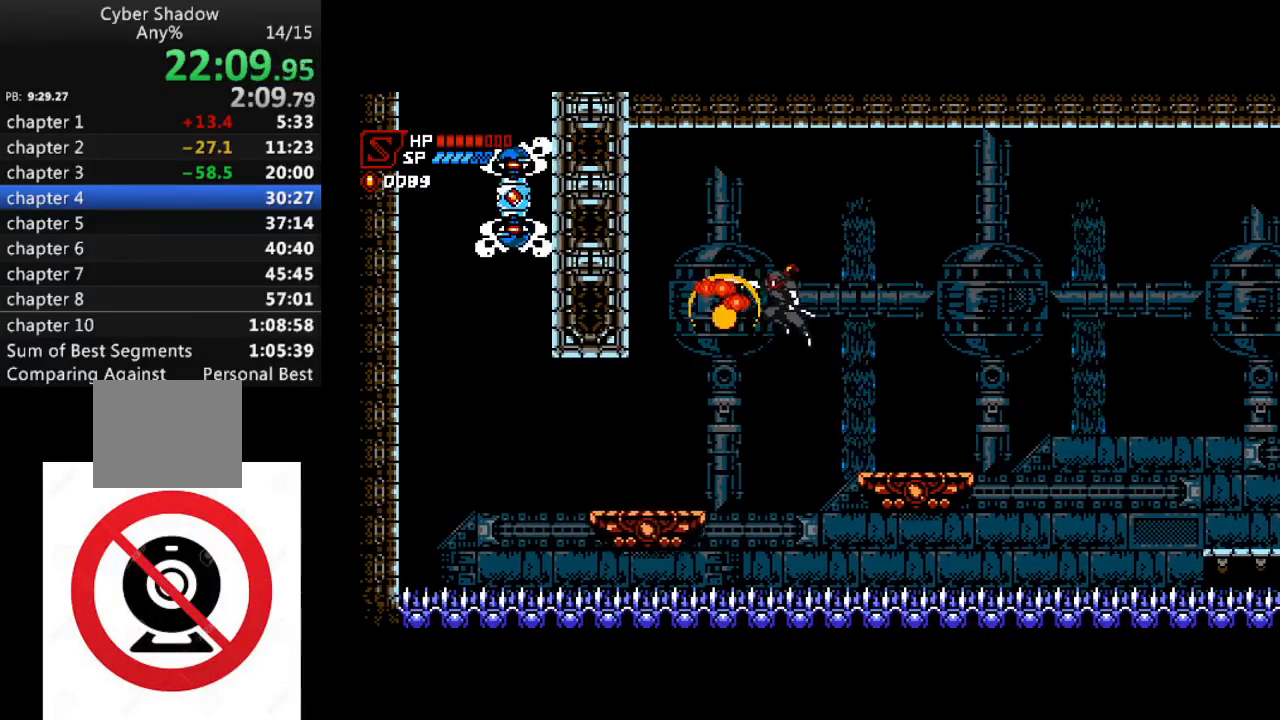
{"buttons": ["CROSS"], "left_stick": "center", "right_stick": "center", "events": [[283, "DPAD_LEFT", "up"], [450, "CROSS", "down"]]}
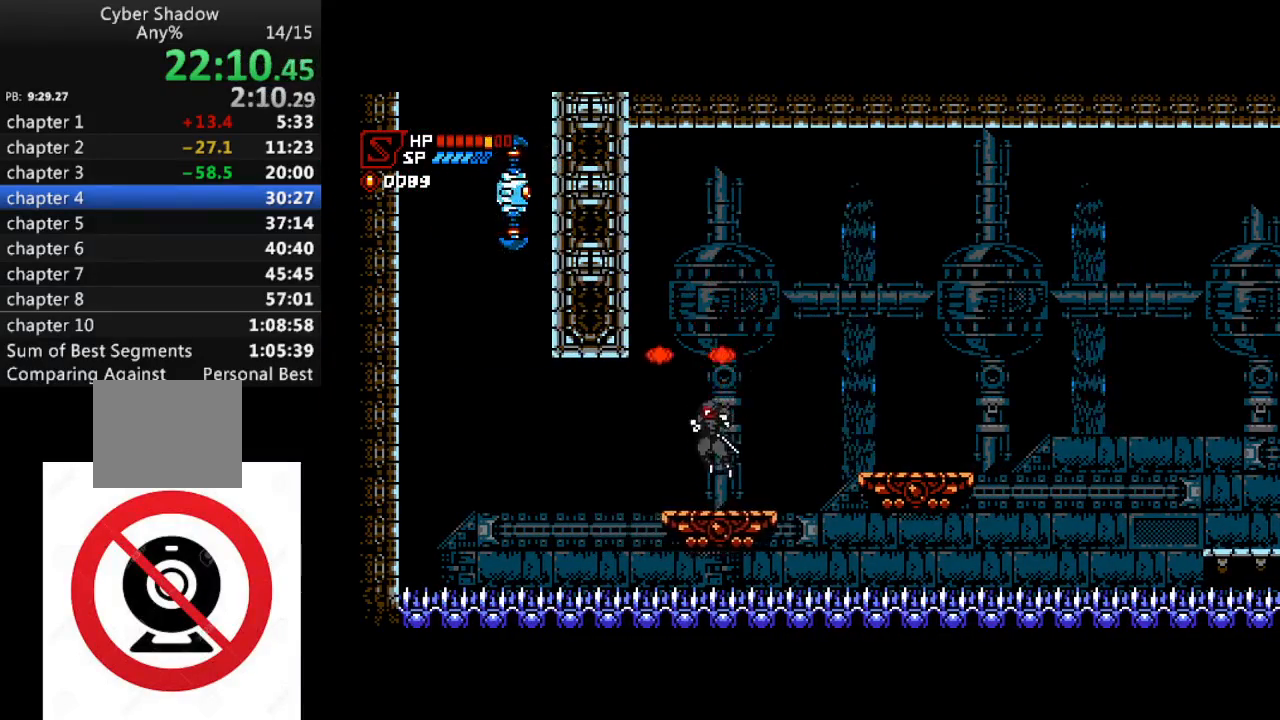
{"buttons": [], "left_stick": "center", "right_stick": "center", "events": [[17, "DPAD_LEFT", "down"], [67, "DPAD_LEFT", "up"], [117, "CROSS", "up"], [167, "DPAD_RIGHT", "down"], [317, "DPAD_RIGHT", "up"]]}
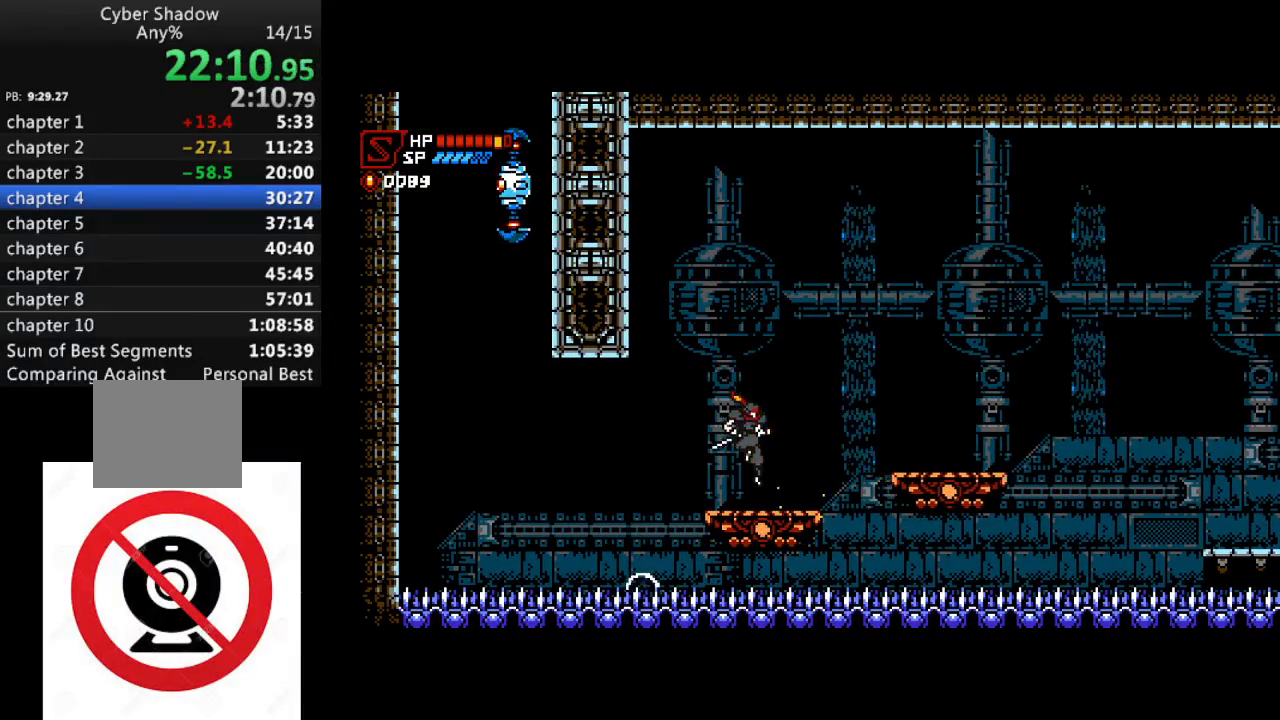
{"buttons": ["DPAD_LEFT"], "left_stick": "center", "right_stick": "center", "events": [[483, "DPAD_LEFT", "down"]]}
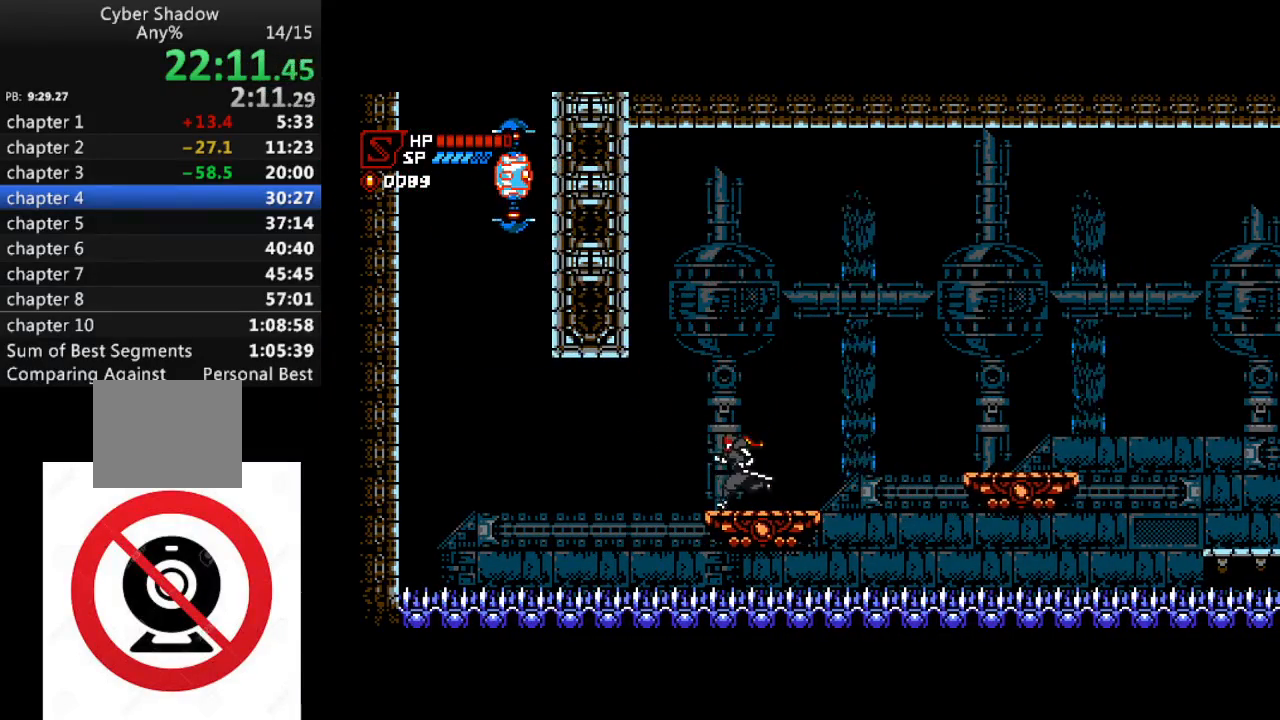
{"buttons": [], "left_stick": "center", "right_stick": "center", "events": [[83, "DPAD_LEFT", "up"]]}
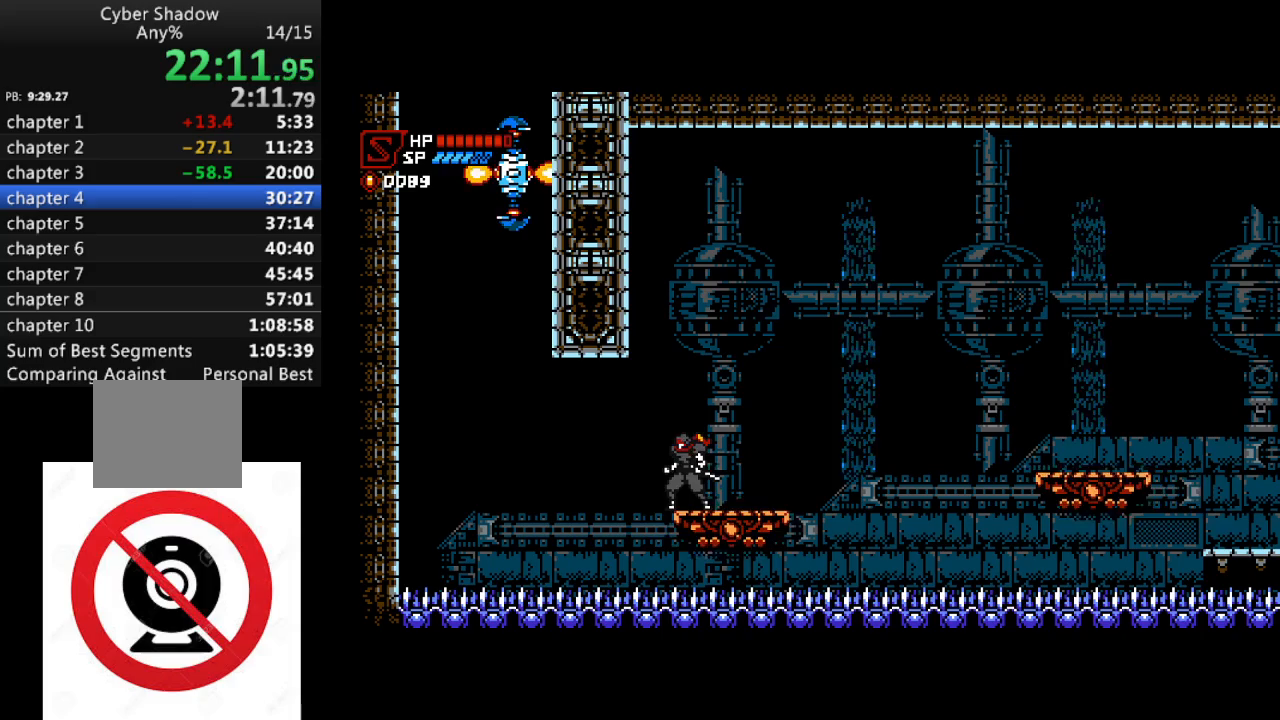
{"buttons": [], "left_stick": "center", "right_stick": "center", "events": []}
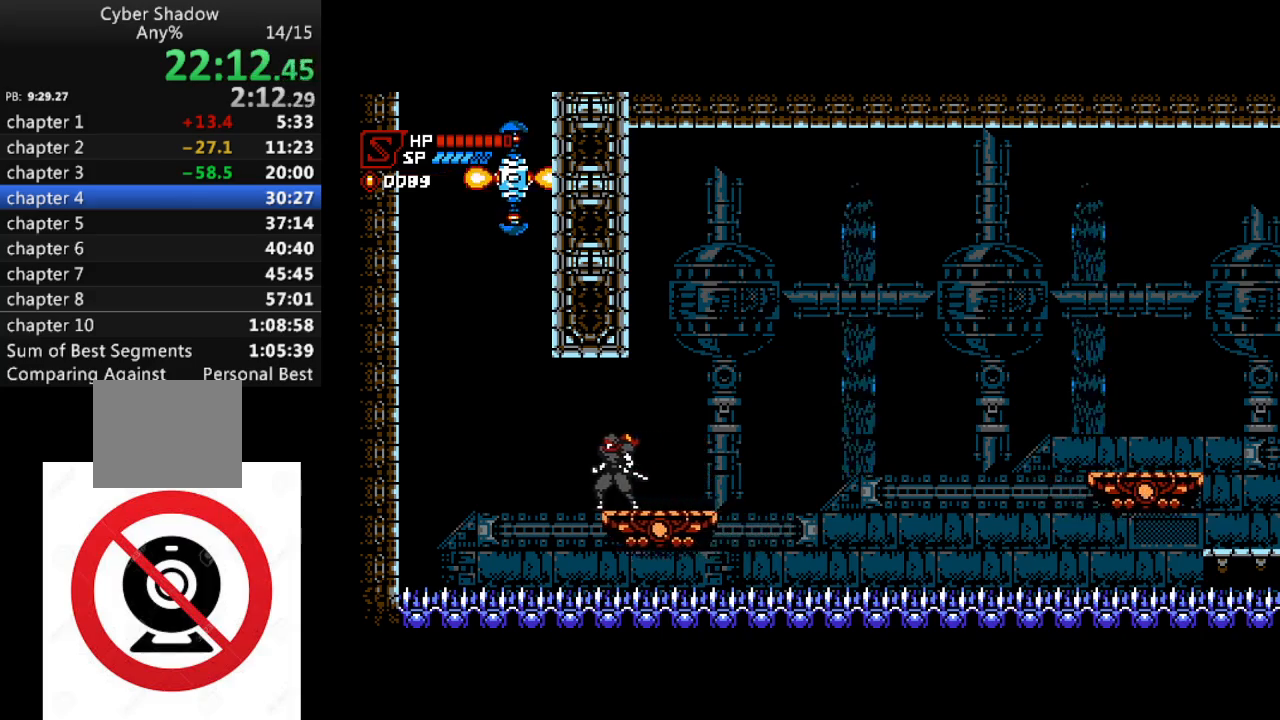
{"buttons": [], "left_stick": "center", "right_stick": "center", "events": []}
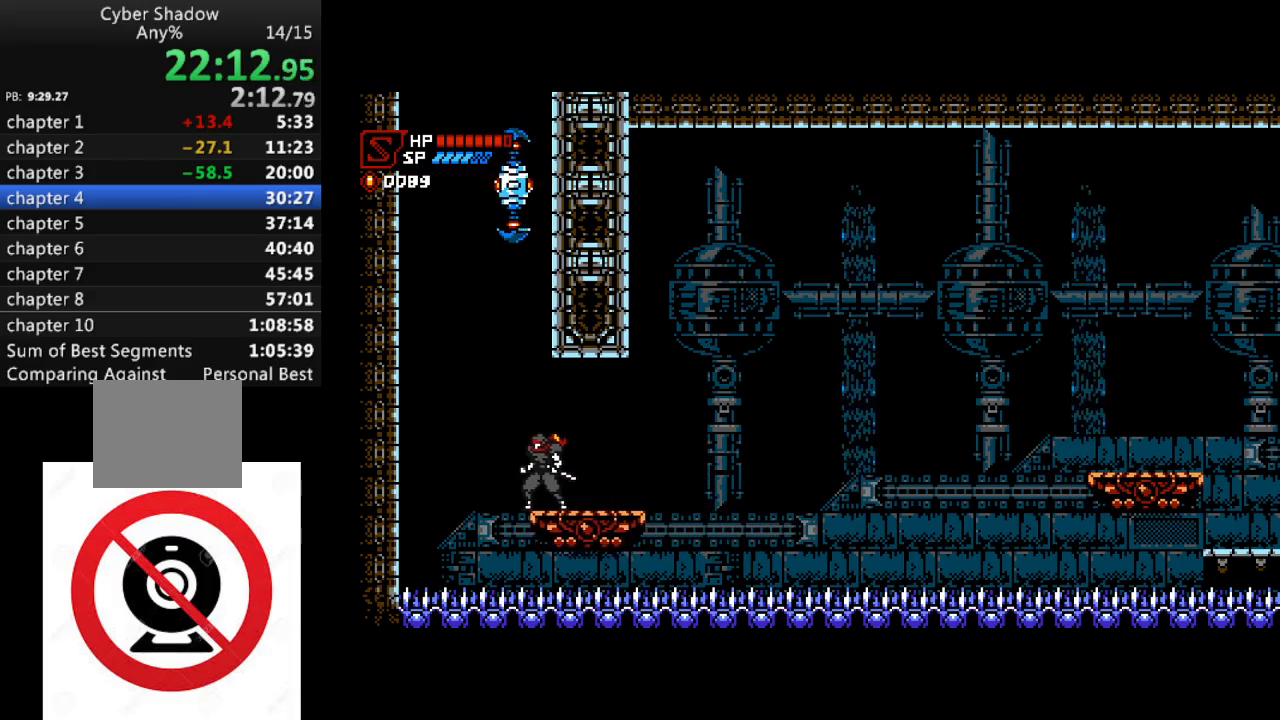
{"buttons": ["DPAD_LEFT"], "left_stick": "center", "right_stick": "center", "events": [[133, "DPAD_LEFT", "down"], [167, "CROSS", "down"], [500, "CROSS", "up"]]}
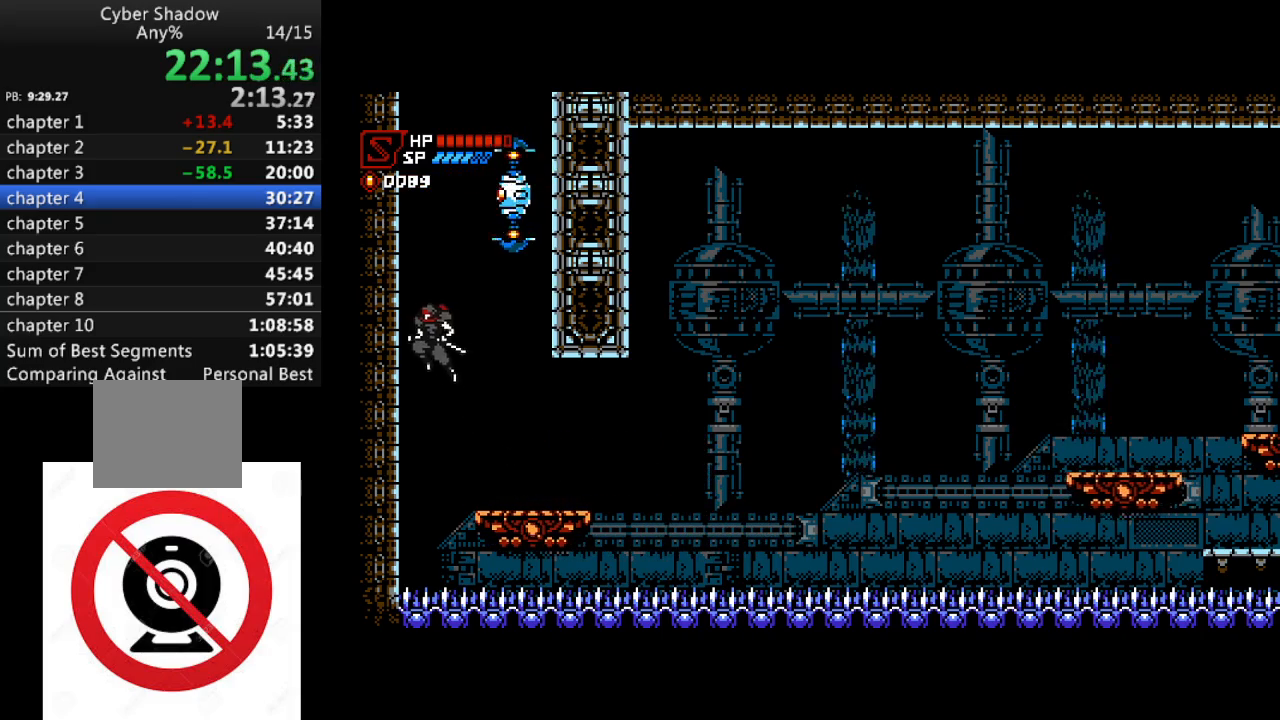
{"buttons": ["CROSS", "SQUARE", "DPAD_RIGHT"], "left_stick": "center", "right_stick": "center", "events": [[117, "CROSS", "down"], [217, "CROSS", "up"], [367, "CROSS", "down"], [417, "DPAD_LEFT", "up"], [433, "DPAD_RIGHT", "down"], [500, "SQUARE", "down"]]}
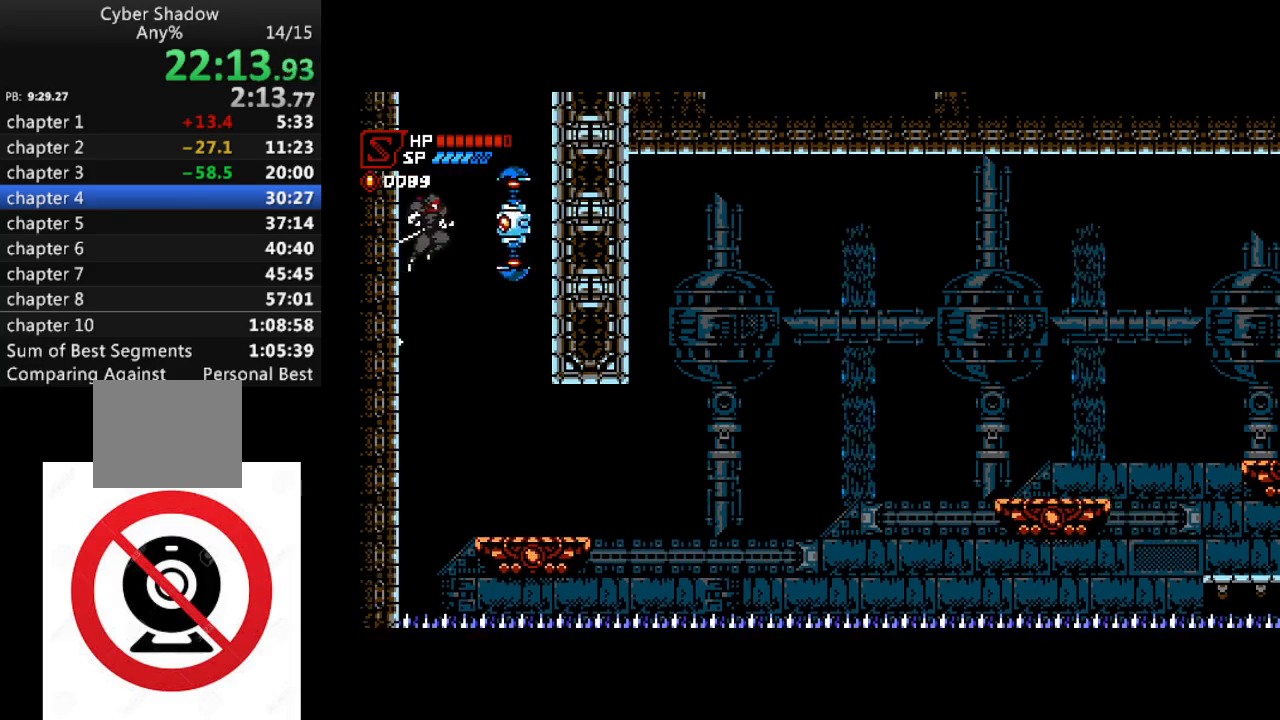
{"buttons": ["CROSS", "DPAD_RIGHT"], "left_stick": "center", "right_stick": "center", "events": [[317, "SQUARE", "up"], [350, "CROSS", "up"], [450, "CROSS", "down"]]}
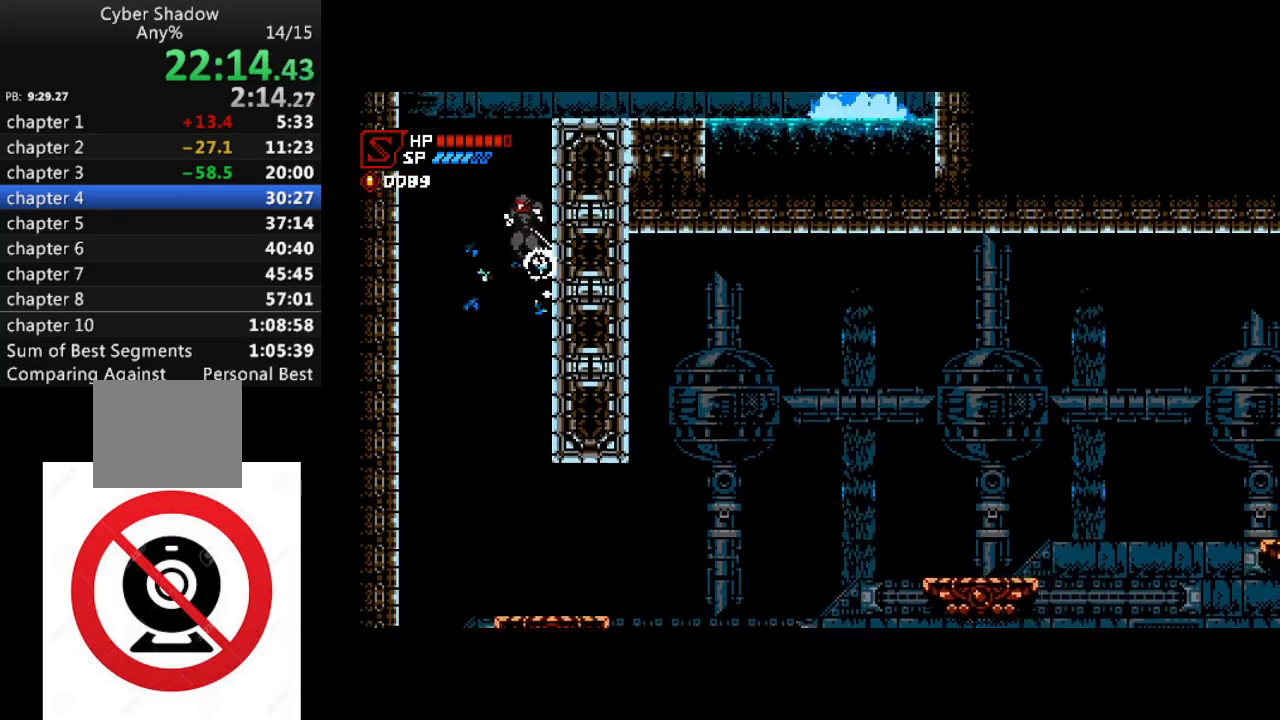
{"buttons": ["CROSS", "DPAD_RIGHT"], "left_stick": "center", "right_stick": "center", "events": [[167, "CROSS", "up"], [267, "CROSS", "down"]]}
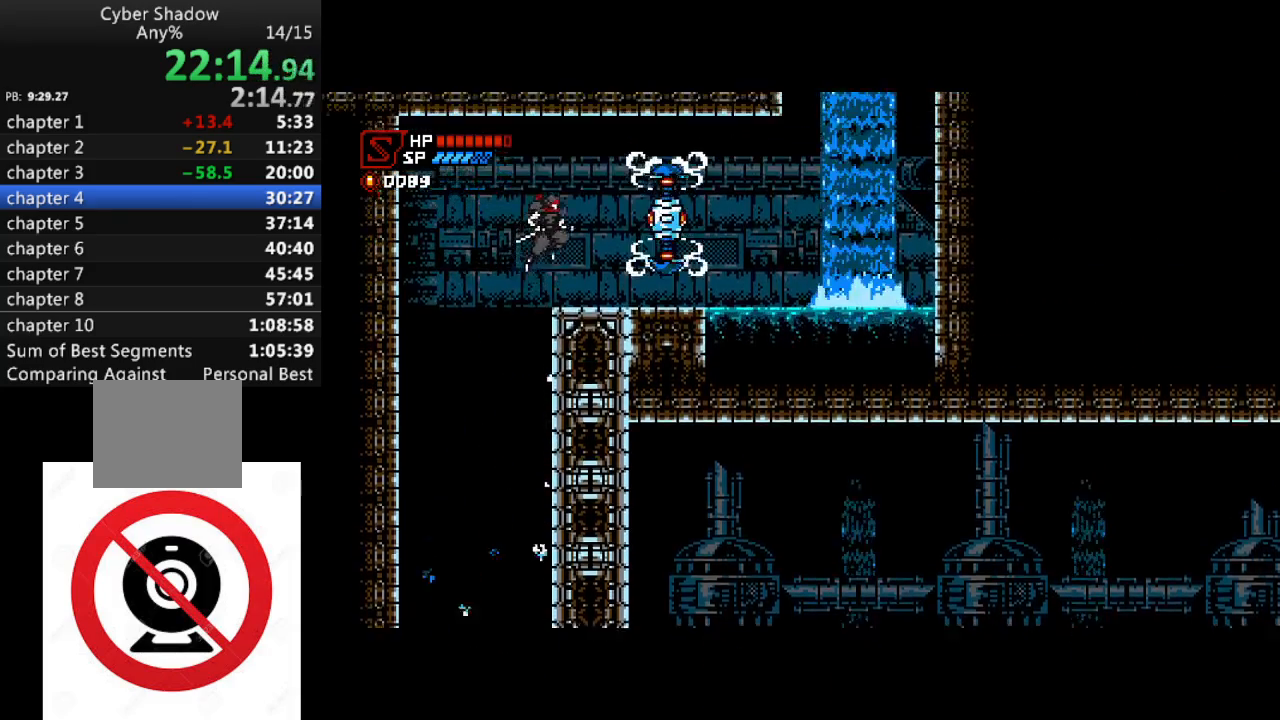
{"buttons": ["DPAD_RIGHT"], "left_stick": "center", "right_stick": "center", "events": [[83, "CROSS", "up"], [150, "SQUARE", "down"], [267, "SQUARE", "up"], [367, "SQUARE", "down"], [450, "SQUARE", "up"]]}
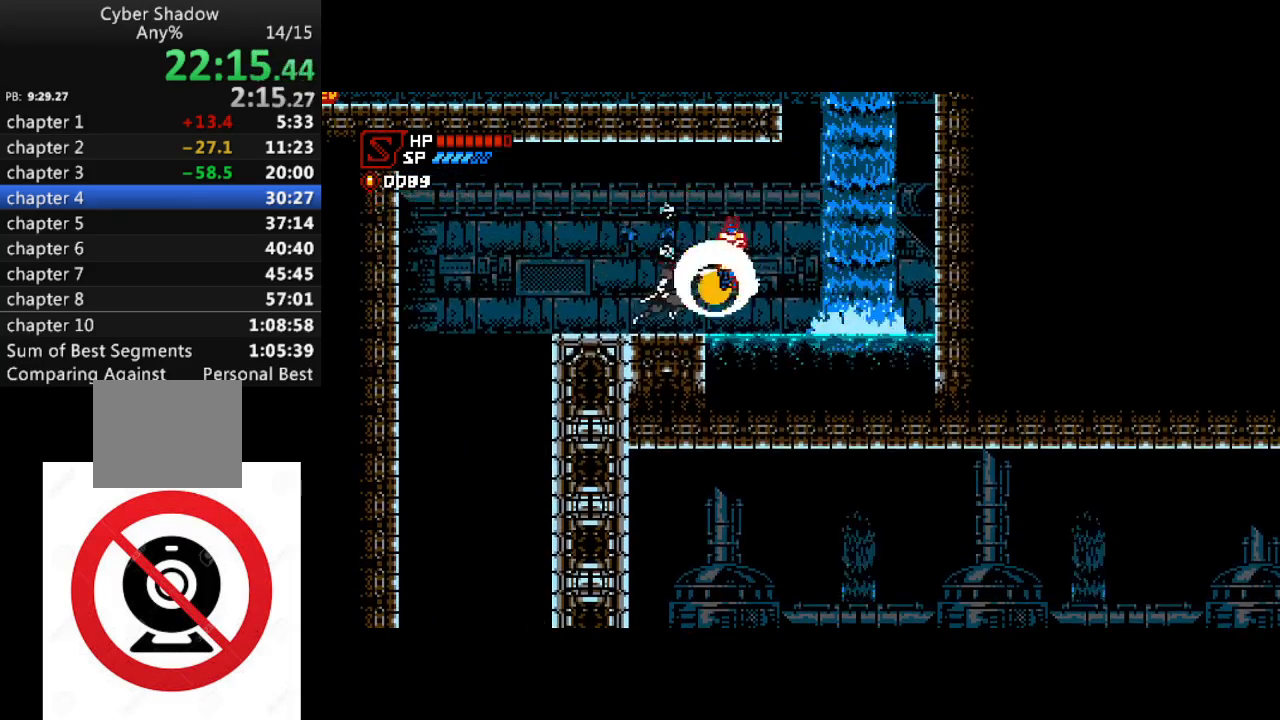
{"buttons": ["SQUARE", "DPAD_RIGHT"], "left_stick": "center", "right_stick": "center", "events": [[67, "CROSS", "down"], [67, "DPAD_RIGHT", "up"], [133, "SQUARE", "down"], [167, "CROSS", "up"], [167, "DPAD_RIGHT", "down"], [200, "SQUARE", "up"], [400, "SQUARE", "down"]]}
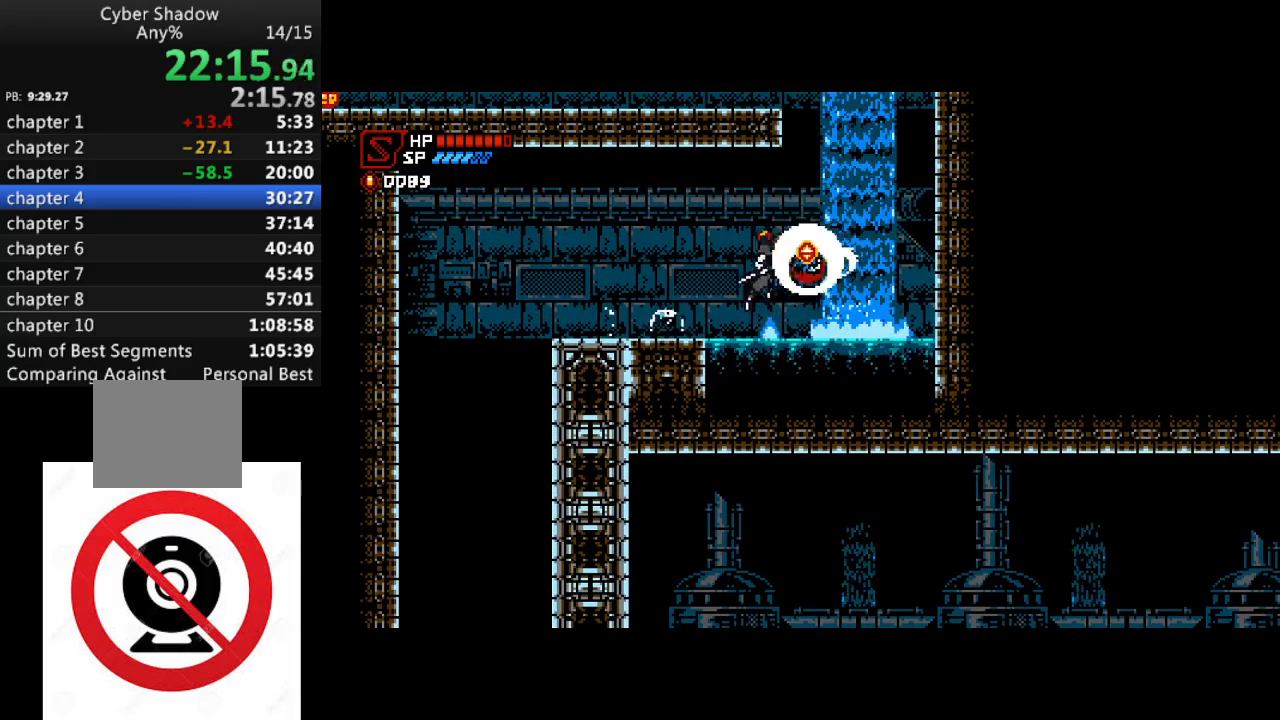
{"buttons": ["CROSS", "DPAD_RIGHT"], "left_stick": "center", "right_stick": "center", "events": [[17, "SQUARE", "up"], [217, "CROSS", "down"], [317, "CROSS", "up"], [433, "CROSS", "down"]]}
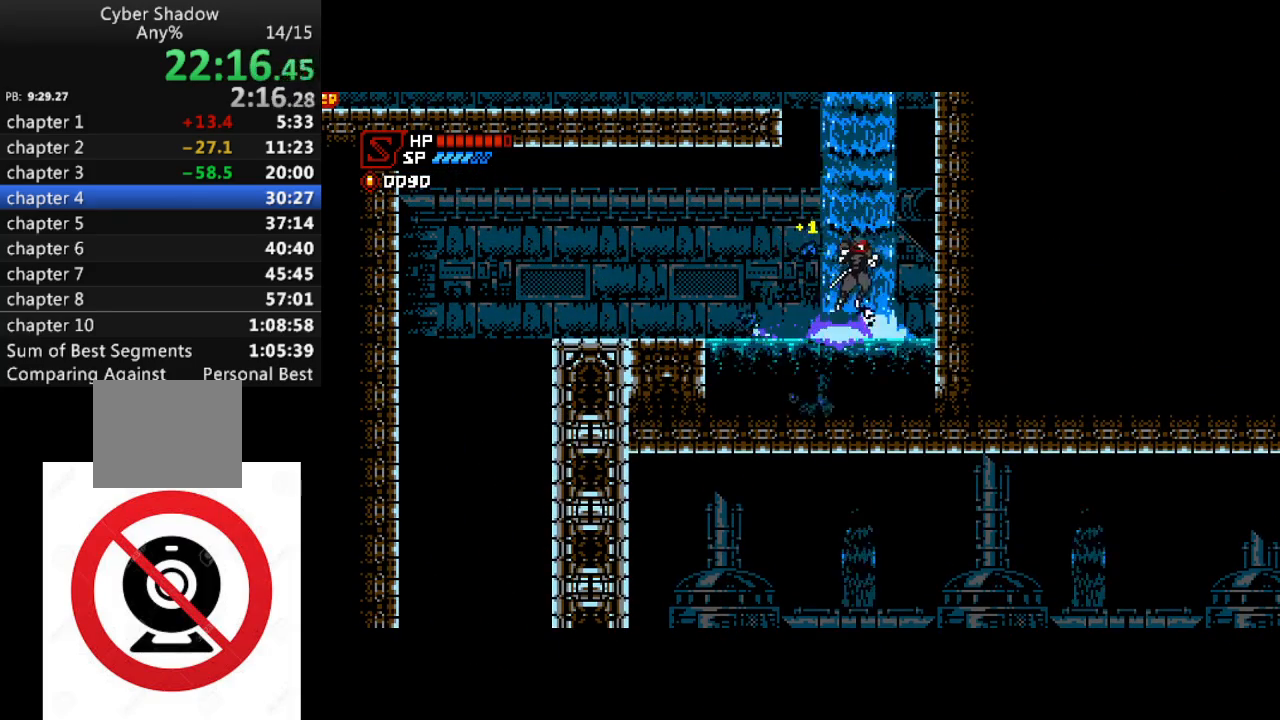
{"buttons": ["DPAD_RIGHT"], "left_stick": "center", "right_stick": "center", "events": [[167, "CROSS", "up"], [317, "CROSS", "down"], [450, "CROSS", "up"]]}
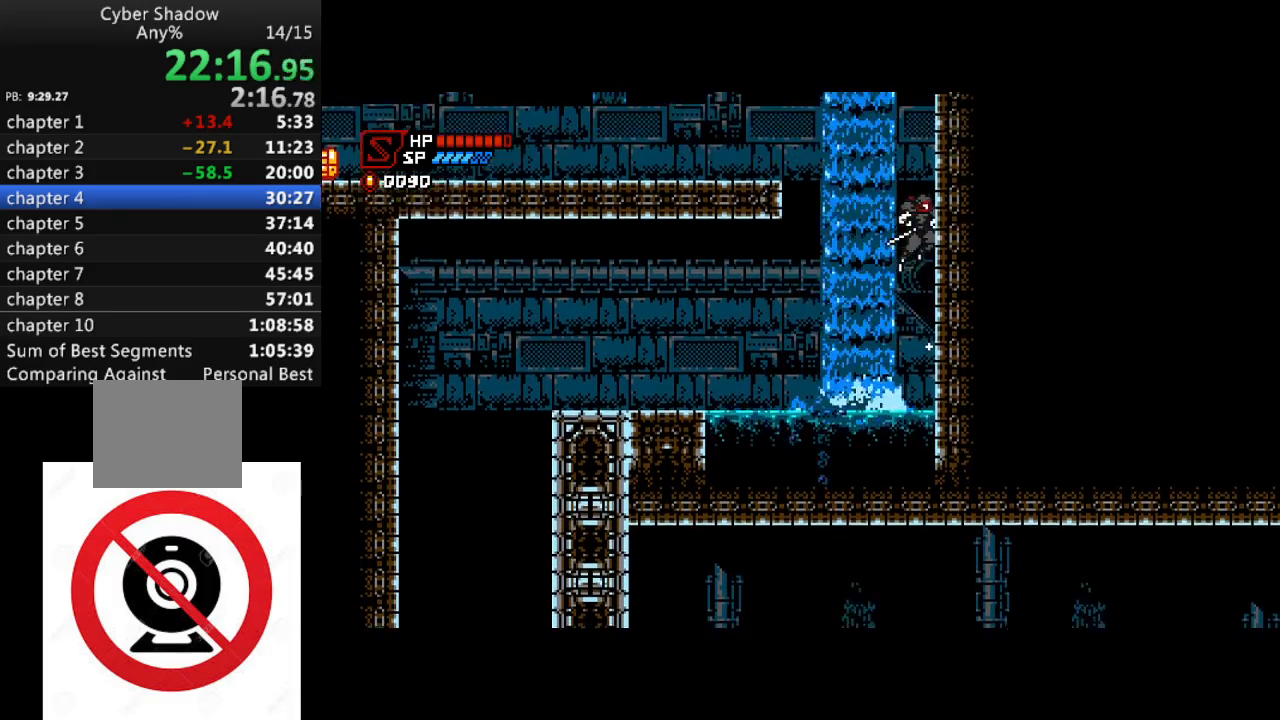
{"buttons": ["CROSS", "DPAD_LEFT"], "left_stick": "center", "right_stick": "center", "events": [[100, "CROSS", "down"], [167, "DPAD_RIGHT", "up"], [183, "DPAD_LEFT", "down"]]}
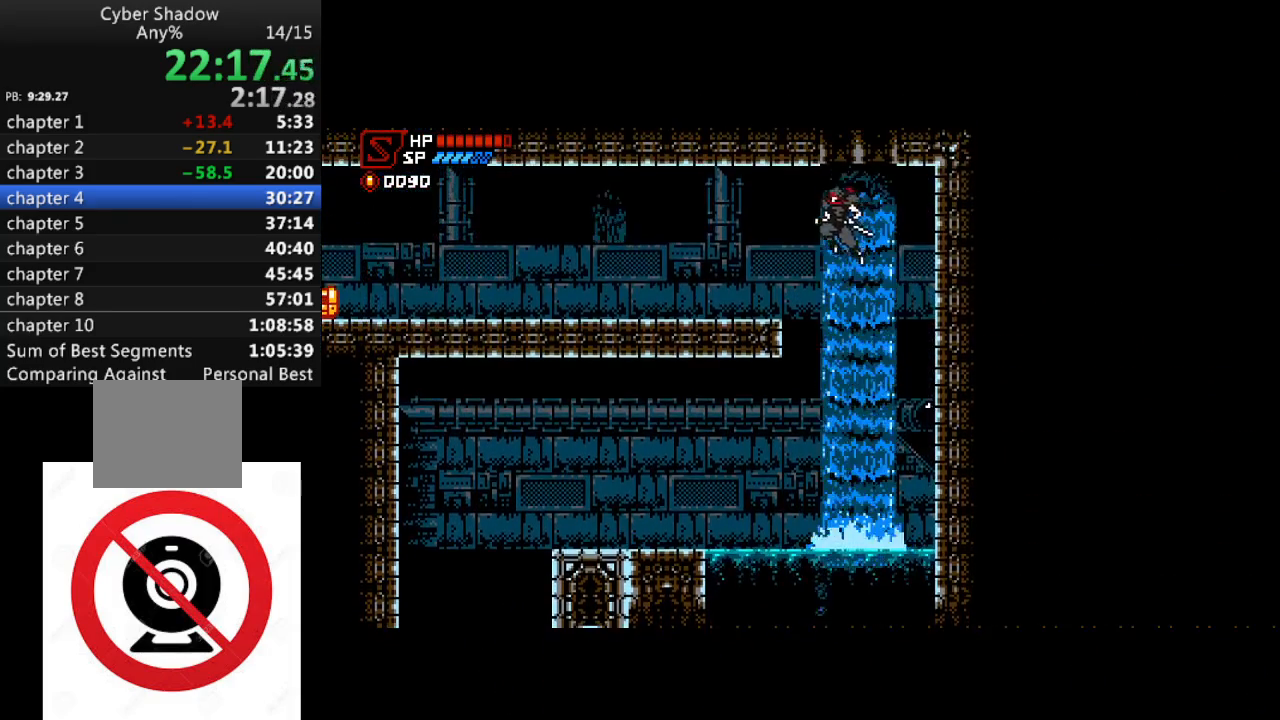
{"buttons": ["DPAD_LEFT"], "left_stick": "center", "right_stick": "center", "events": [[200, "CROSS", "up"]]}
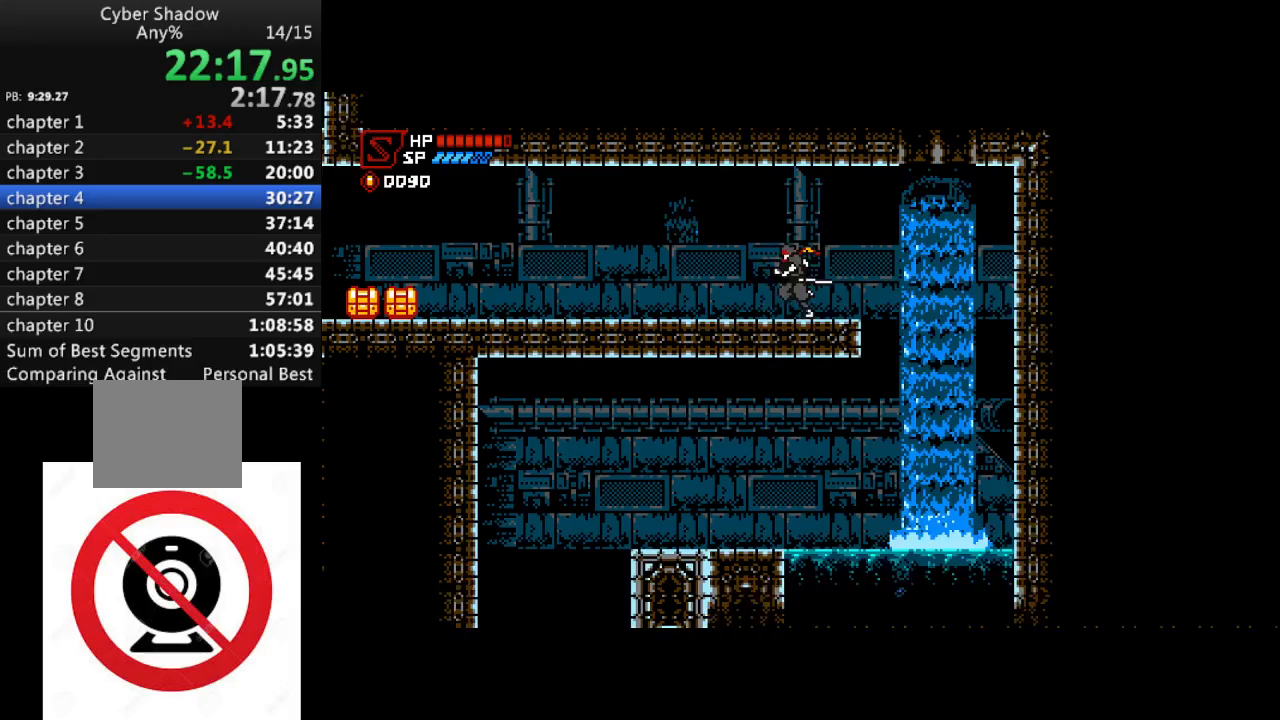
{"buttons": ["DPAD_LEFT"], "left_stick": "center", "right_stick": "center", "events": []}